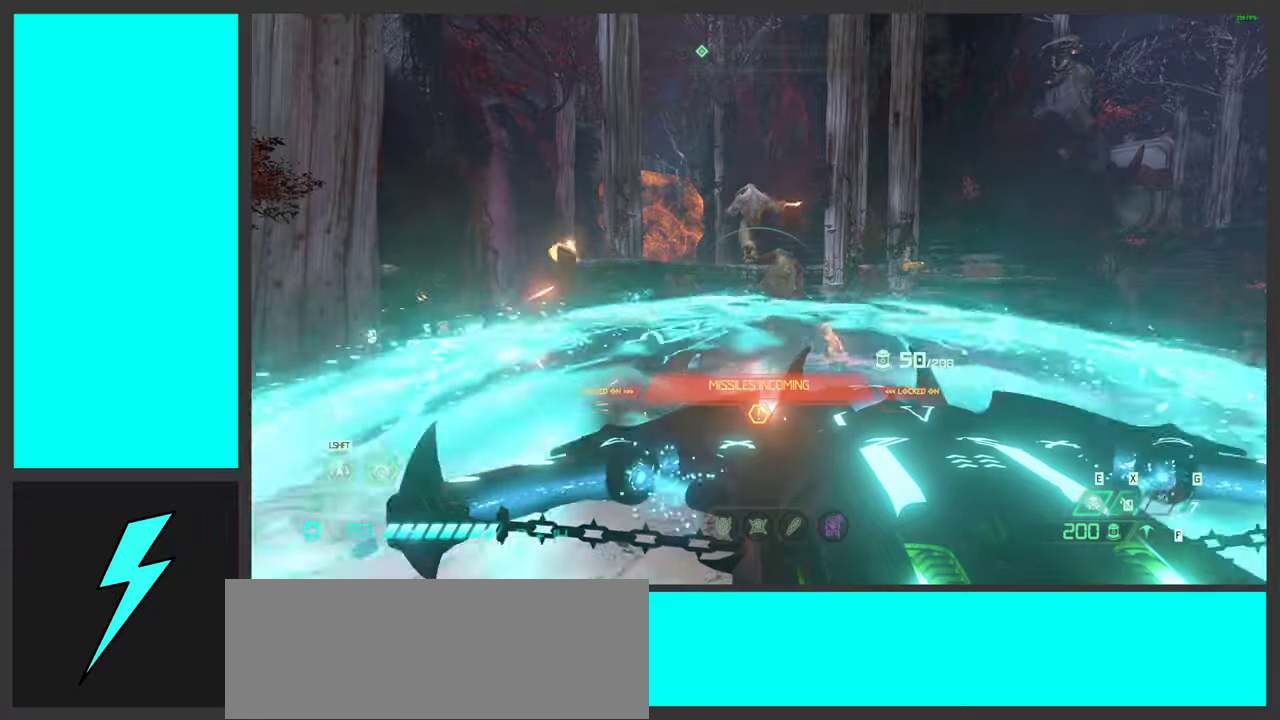
Gameplay with keyboard and mouse; each line is a JSON object with the keys and mouse buttons held at the frame after it. "events" lists presses ("down") and releases ("up") of ".", "/", "0", "1", "2", "3", "4", "5", "6", "7", "8", "9", "a", "alt_l", "alt_r", "b", "c", "caps_lock", "comma", "ctrl", "d", "e", "equals", "f", "g", "h", "i", "j", "k", "l", "lbracket", "m", "minus", "n", "o", "p", "q", "quote", "r", "rbracket", "s", "semicolon", "shift", "space", "super_l", "super_r", "t", "tab", "tilde", "u", "v", "w", "x", "y", "z", "mouse_left", "mouse_wheel", "mouse_right", "mouse_mb4" and "mouse_mb5" between this image and that frame as [ms after this image, input, new state], when the widget could be followed in between. "mouse_left", "mouse_wheel", "mouse_right", "mouse_mb4", "mouse_mb5" = the "left", "wheel", "right", "mb4", "mb5" buttons of the "mouse" list. No other keys are recorded. "wheel" means that the mouse wheel is clicked or scrolled. Mouse movement is not recorded.
{"keys": ["alt_l"], "mouse": ["right"], "events": [[117, "mouse_left", "down"], [200, "alt_l", "down"], [217, "mouse_left", "up"]]}
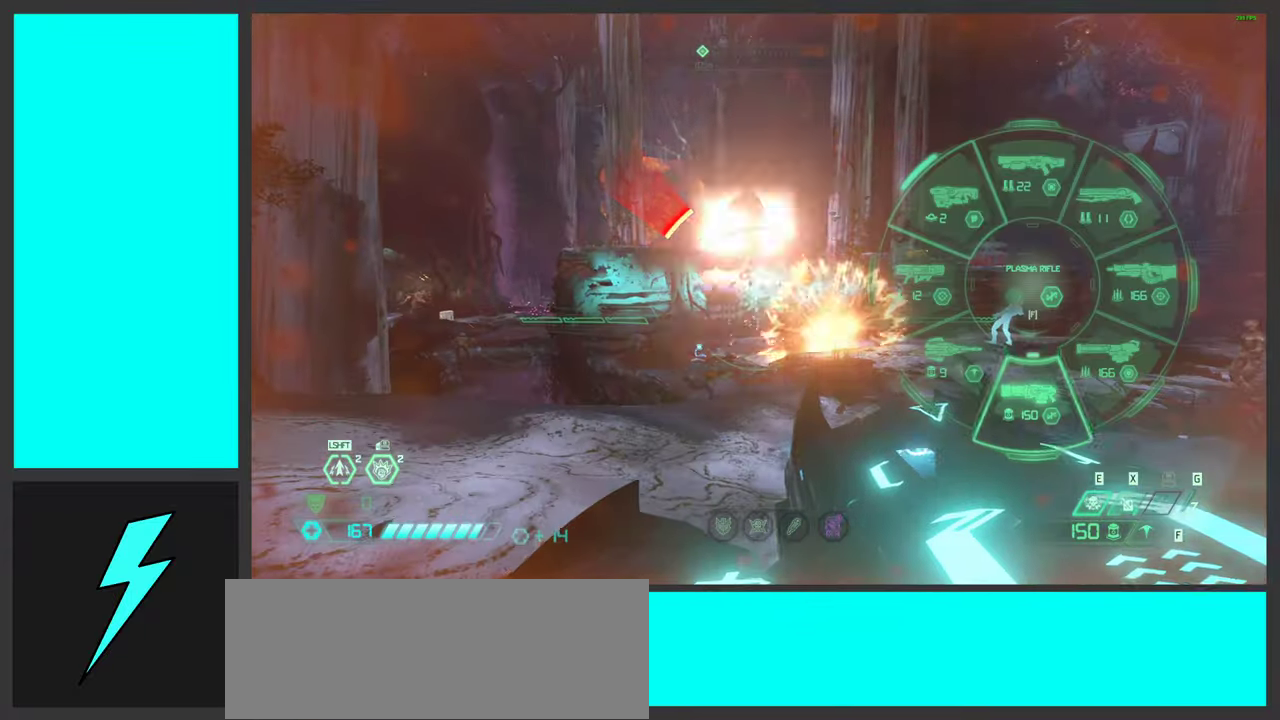
{"keys": ["ctrl", "d"], "mouse": [], "events": [[17, "f", "down"], [117, "alt_l", "up"], [117, "f", "up"], [217, "mouse_right", "up"], [233, "d", "down"], [483, "ctrl", "down"]]}
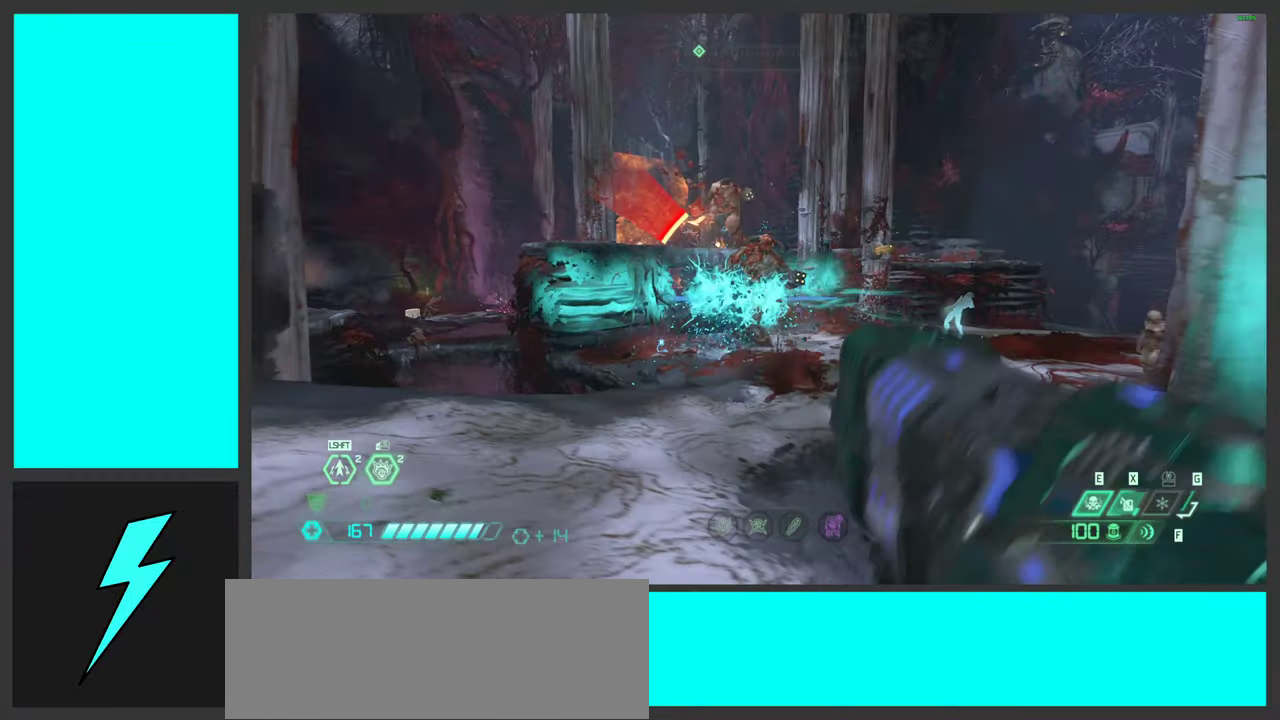
{"keys": ["shift", "w"], "mouse": ["left", "right"], "events": [[100, "mouse_right", "down"], [150, "ctrl", "up"], [167, "w", "down"], [267, "d", "up"], [350, "mouse_left", "down"], [400, "shift", "down"]]}
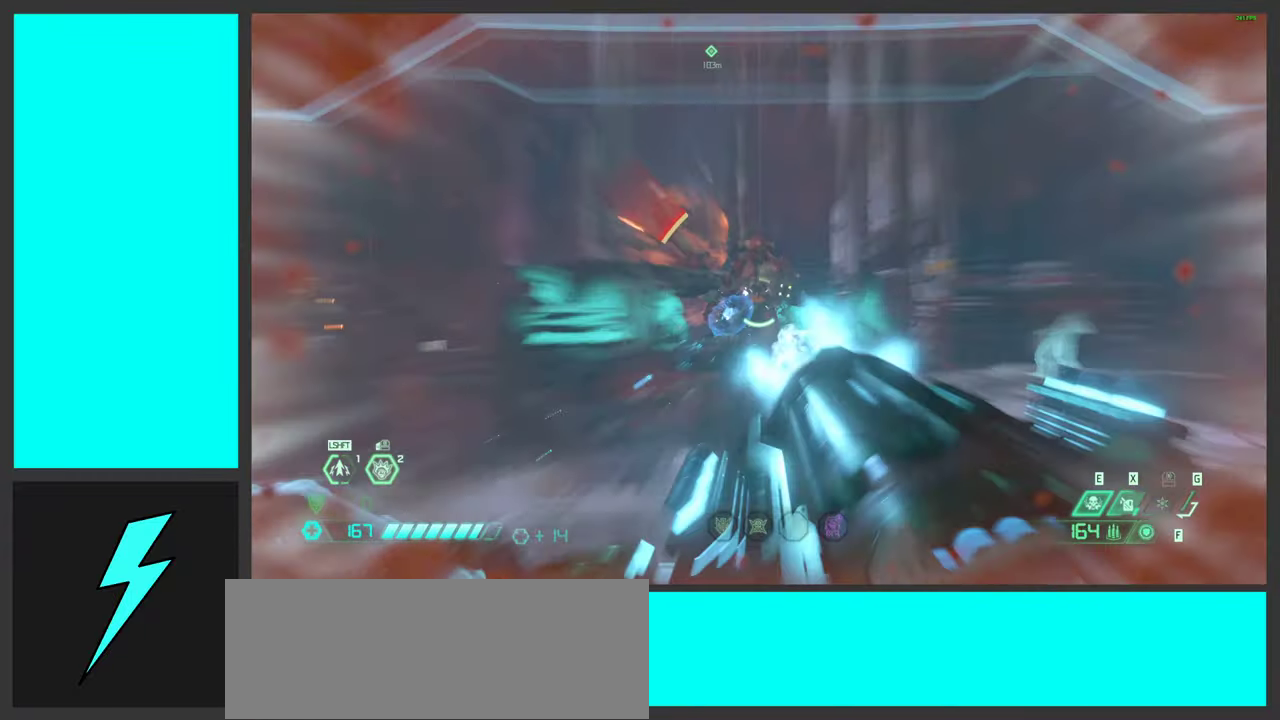
{"keys": ["d"], "mouse": ["left", "right", "mb4"], "events": [[67, "shift", "up"], [283, "shift", "down"], [383, "mouse_mb4", "down"], [400, "w", "up"], [433, "d", "down"], [433, "shift", "up"]]}
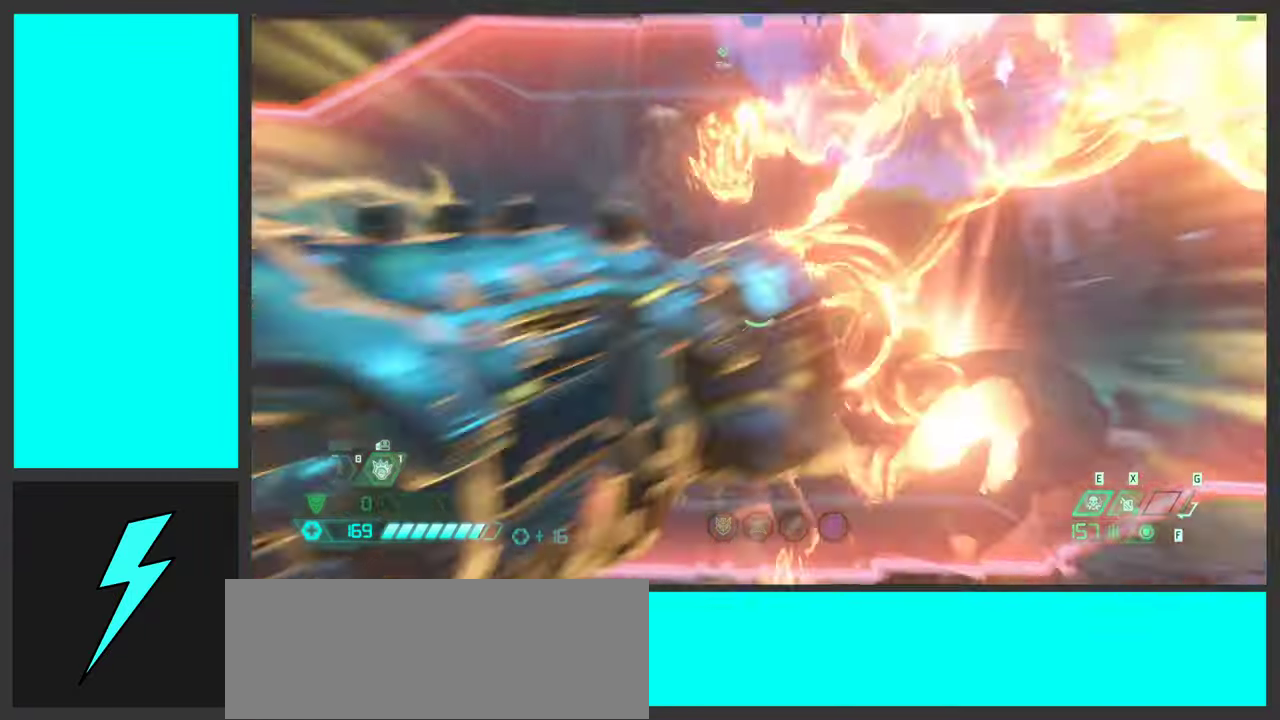
{"keys": ["d"], "mouse": ["left", "right"], "events": [[33, "mouse_mb4", "up"]]}
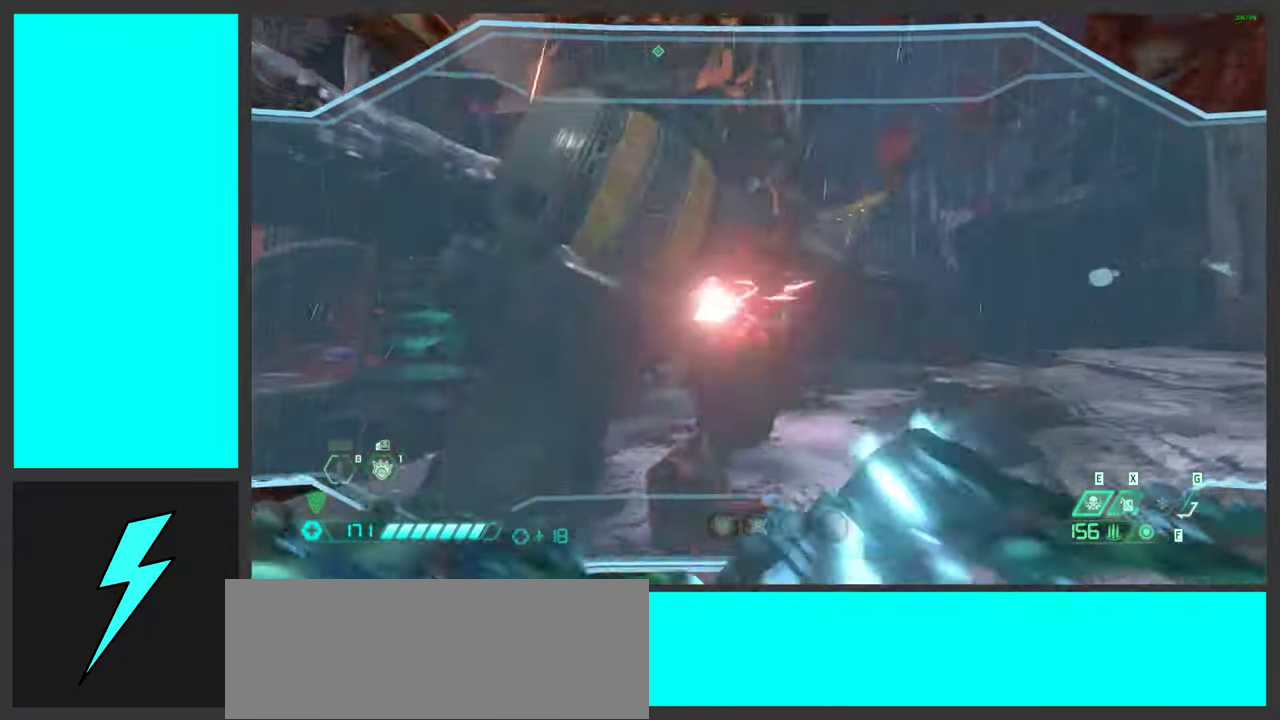
{"keys": ["d", "w"], "mouse": ["mb4"], "events": [[50, "2", "down"], [50, "space", "down"], [133, "2", "up"], [183, "mouse_left", "up"], [183, "mouse_right", "up"], [200, "space", "up"], [283, "w", "down"], [333, "space", "down"], [367, "d", "up"], [433, "d", "down"], [467, "space", "up"], [500, "mouse_mb4", "down"]]}
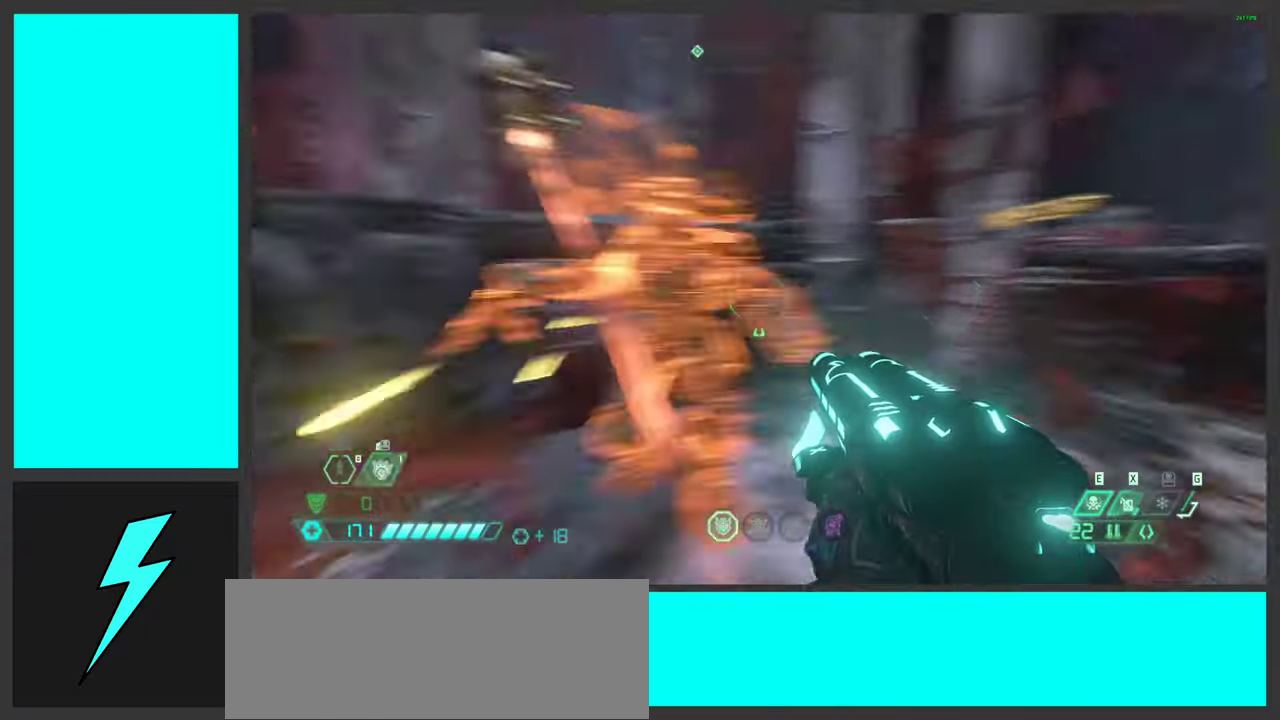
{"keys": [], "mouse": [], "events": [[17, "a", "down"], [50, "a", "up"], [83, "w", "up"], [100, "d", "up"], [267, "mouse_mb4", "up"]]}
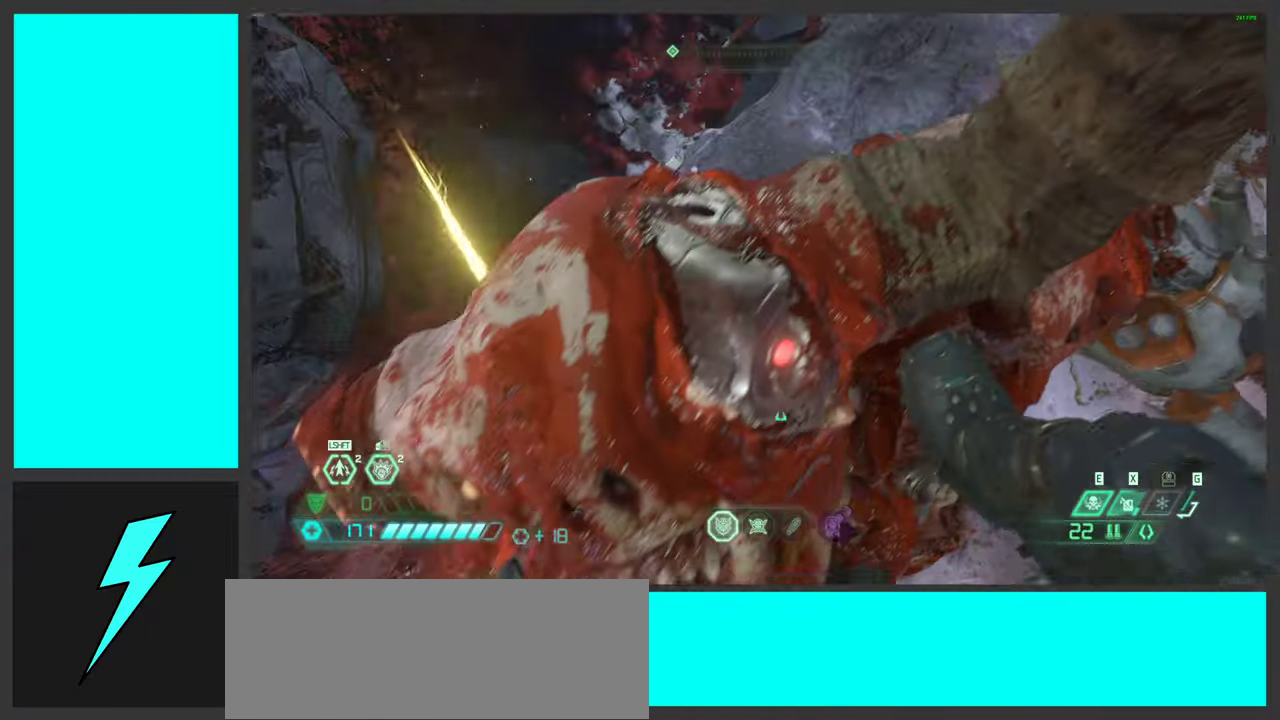
{"keys": [], "mouse": [], "events": []}
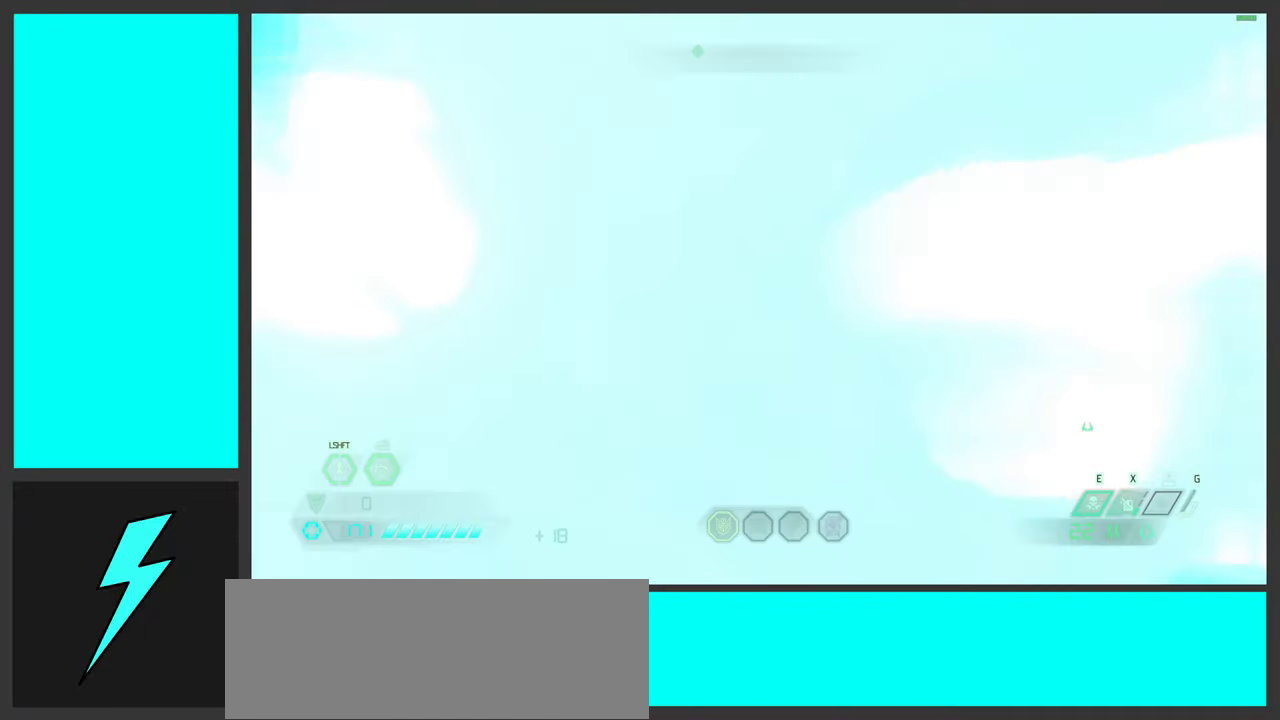
{"keys": [], "mouse": [], "events": []}
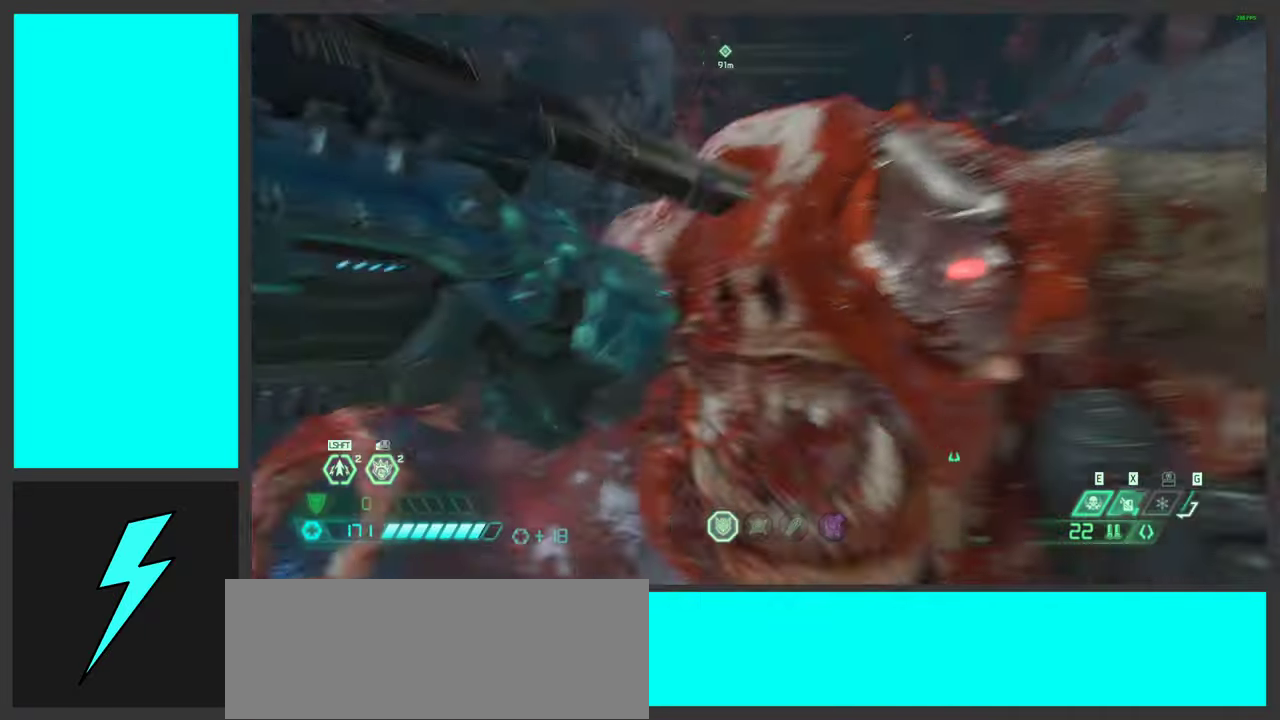
{"keys": [], "mouse": [], "events": []}
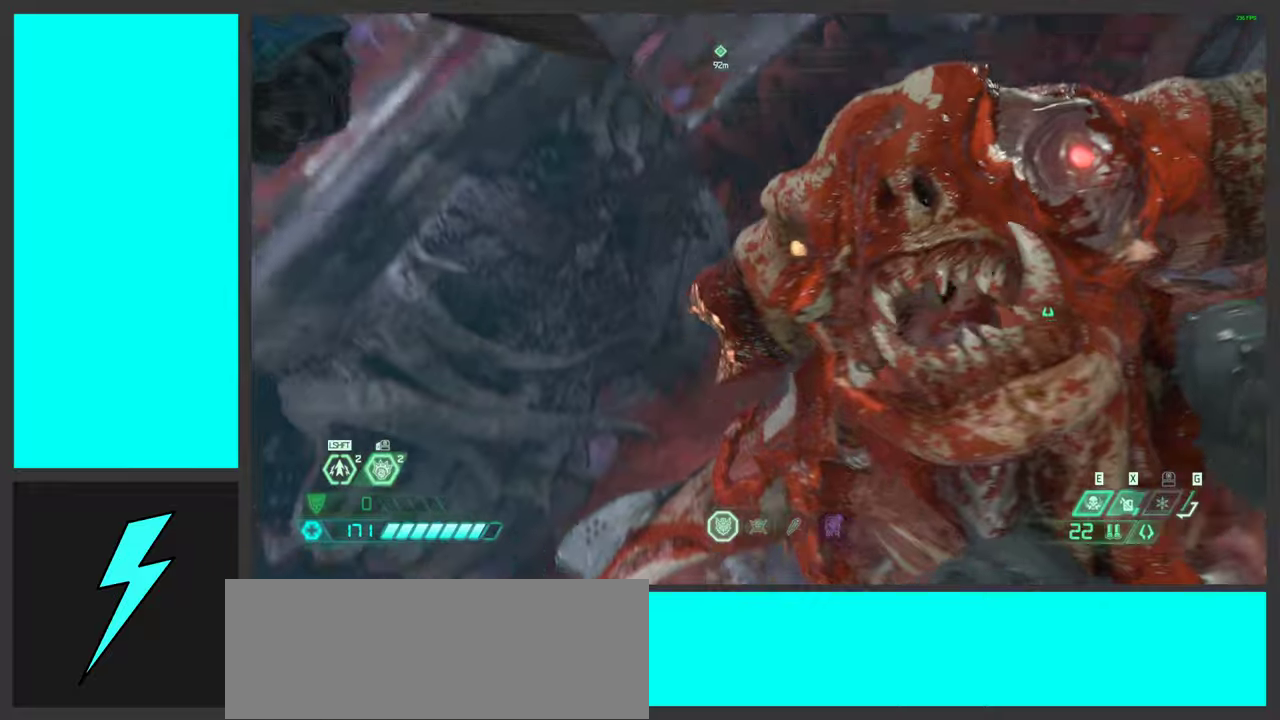
{"keys": [], "mouse": [], "events": []}
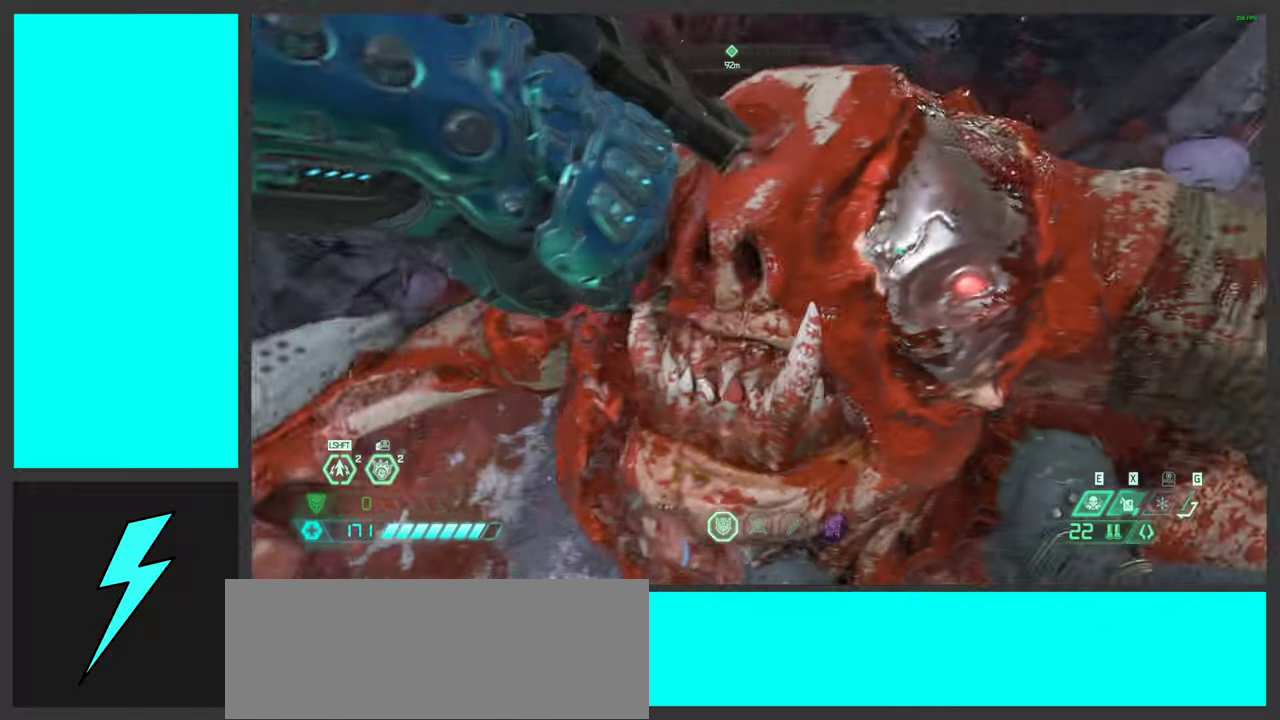
{"keys": [], "mouse": [], "events": []}
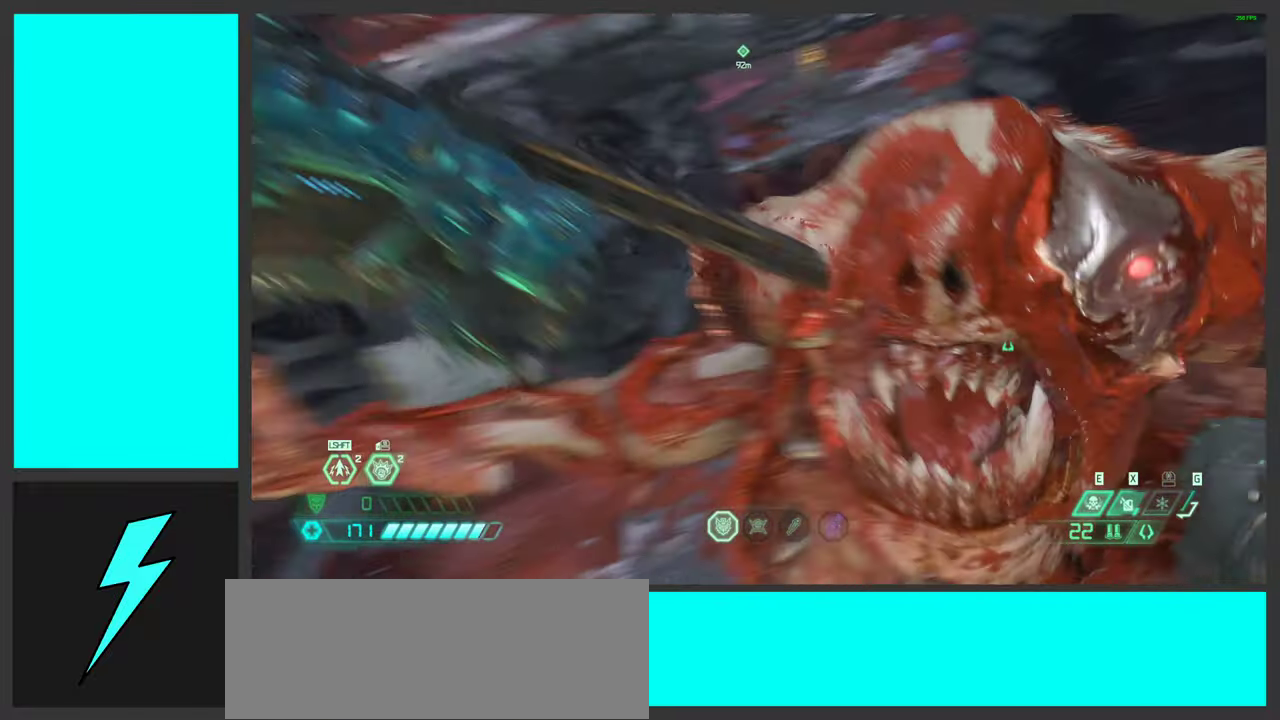
{"keys": [], "mouse": [], "events": []}
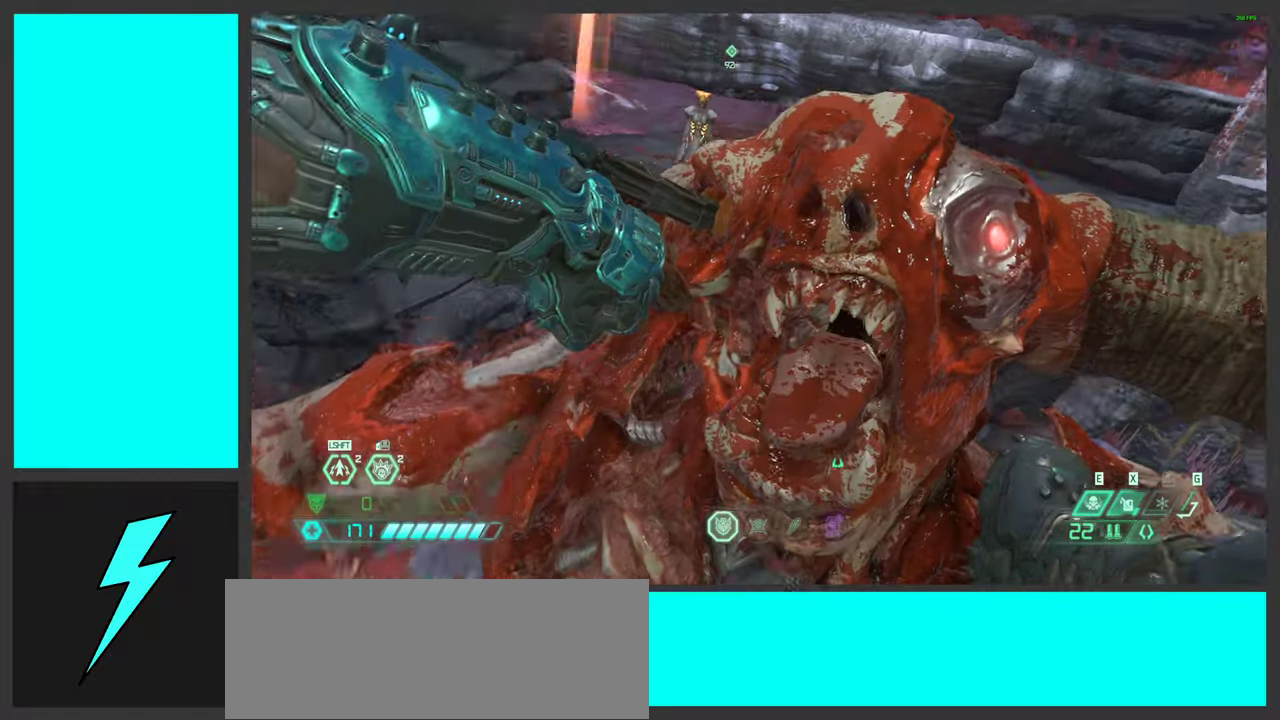
{"keys": [], "mouse": [], "events": []}
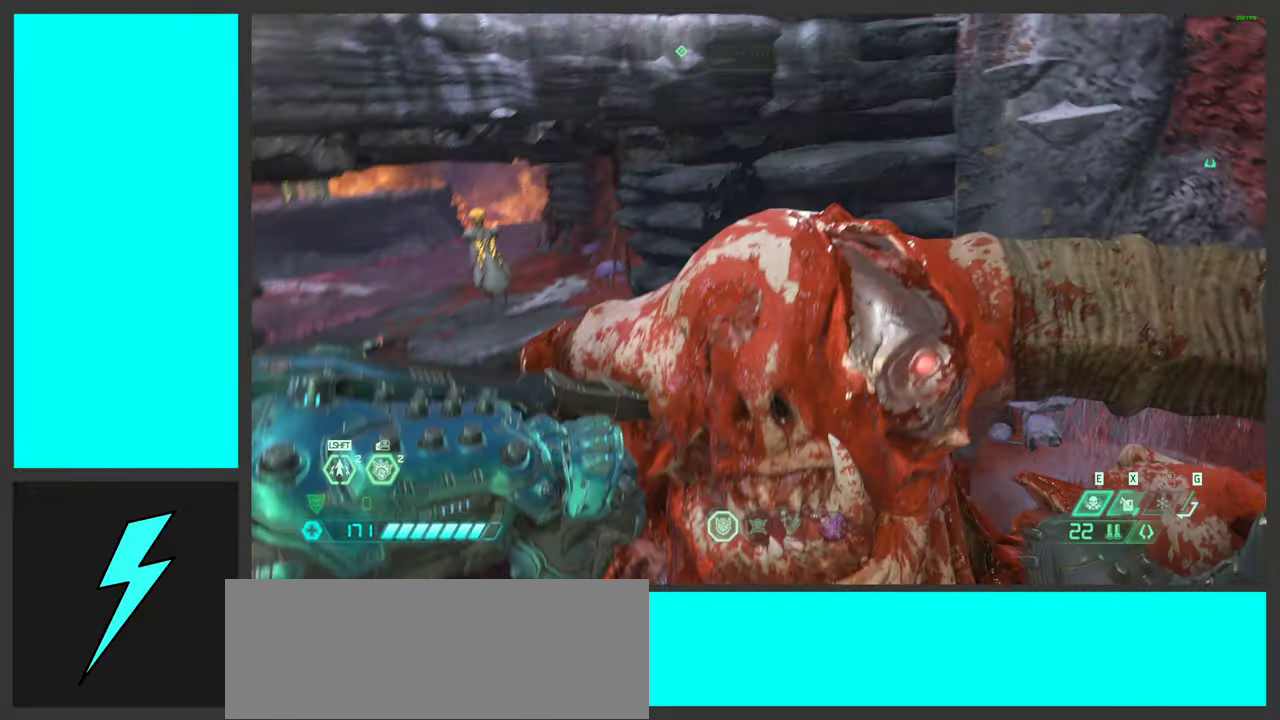
{"keys": [], "mouse": [], "events": []}
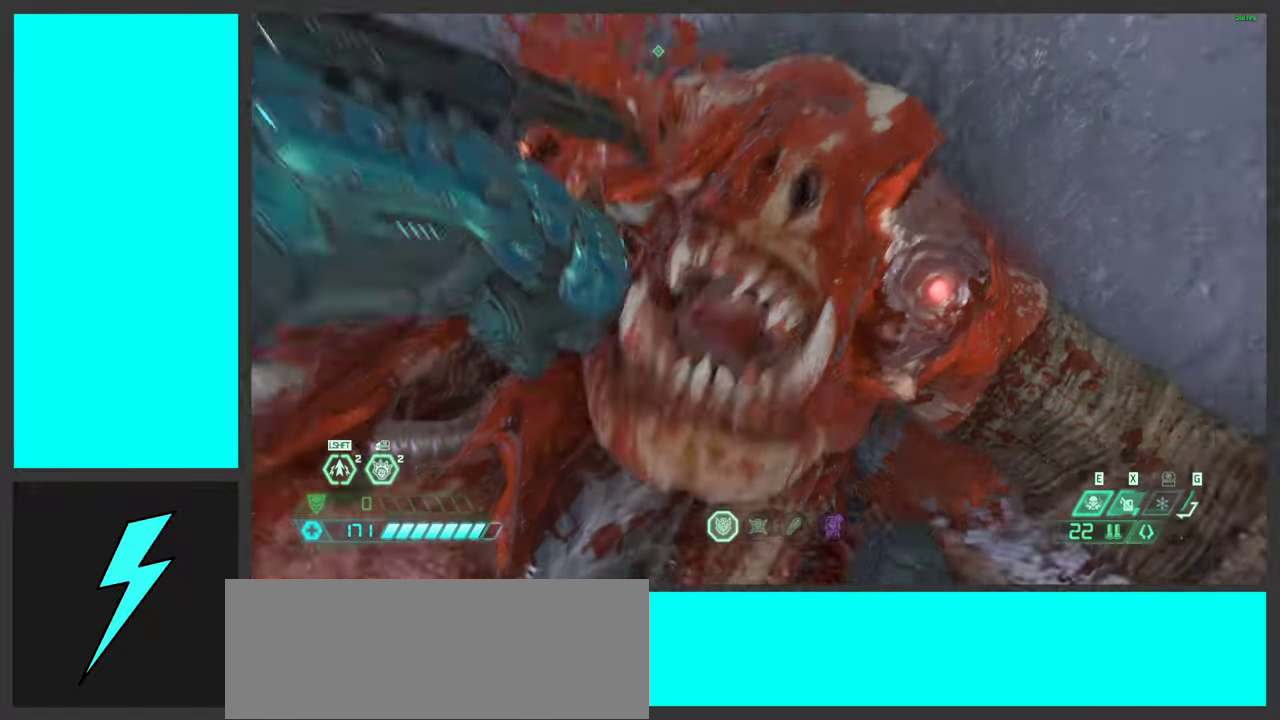
{"keys": ["w"], "mouse": [], "events": [[367, "w", "down"]]}
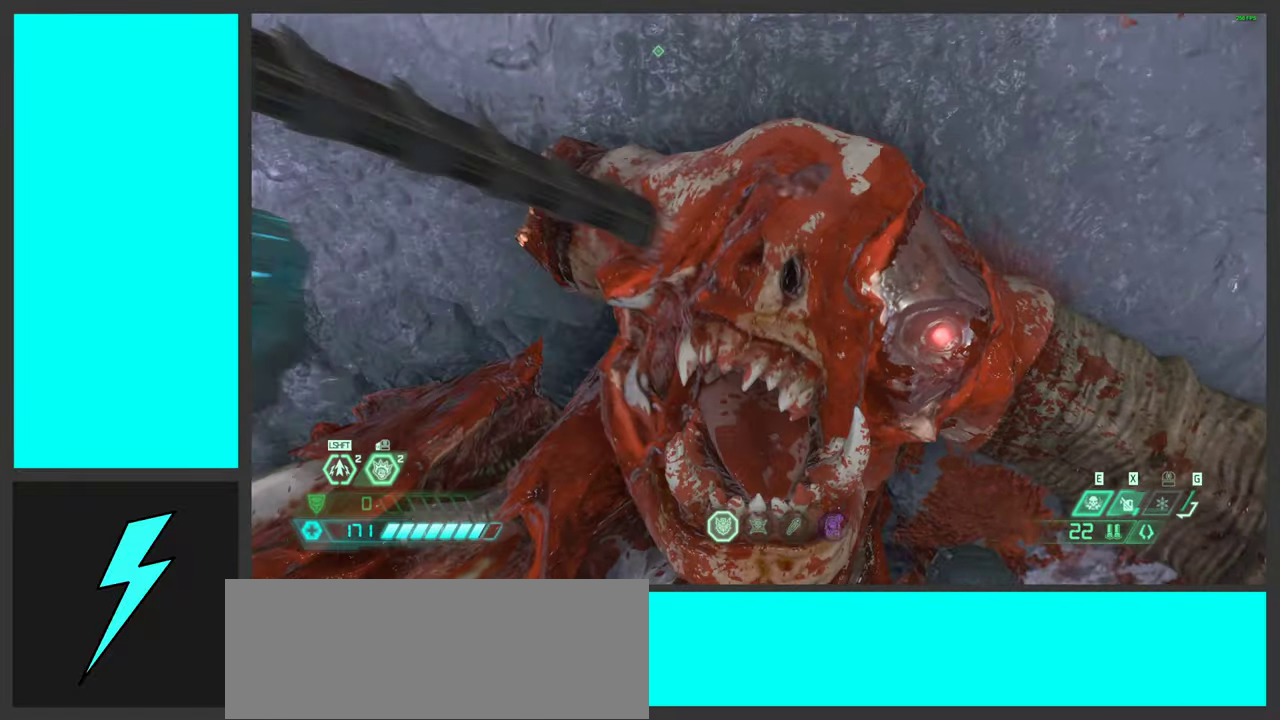
{"keys": ["d"], "mouse": [], "events": [[450, "d", "down"], [467, "w", "up"]]}
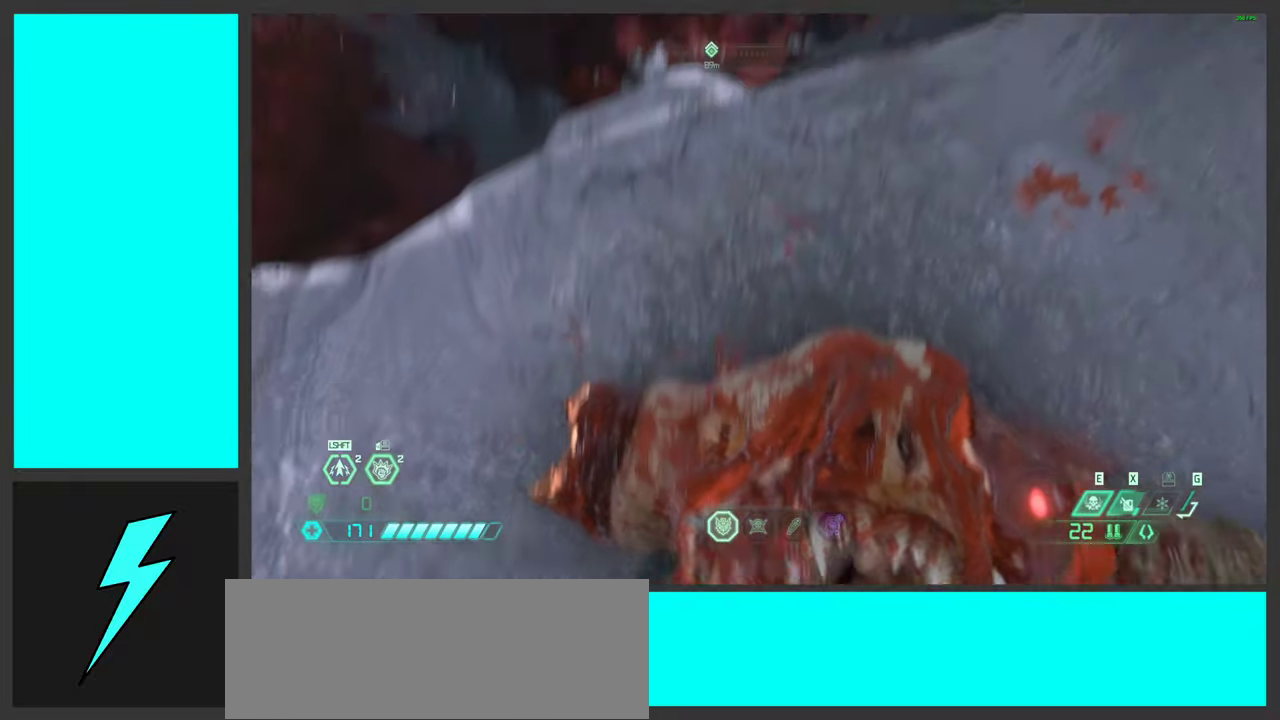
{"keys": ["d", "w"], "mouse": ["mb5"], "events": [[484, "mouse_mb5", "down"], [484, "w", "down"]]}
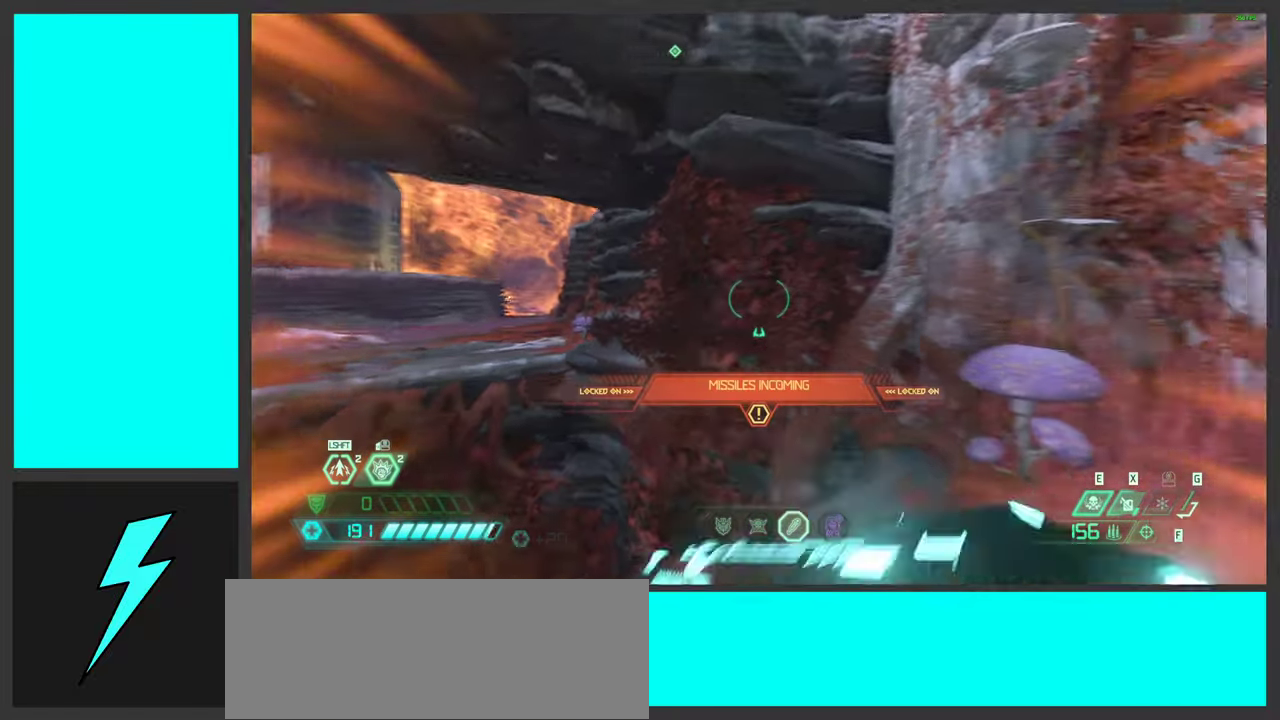
{"keys": ["w"], "mouse": [], "events": [[50, "space", "down"], [117, "mouse_mb5", "up"], [234, "space", "up"], [284, "space", "down"], [467, "d", "up"], [467, "space", "up"]]}
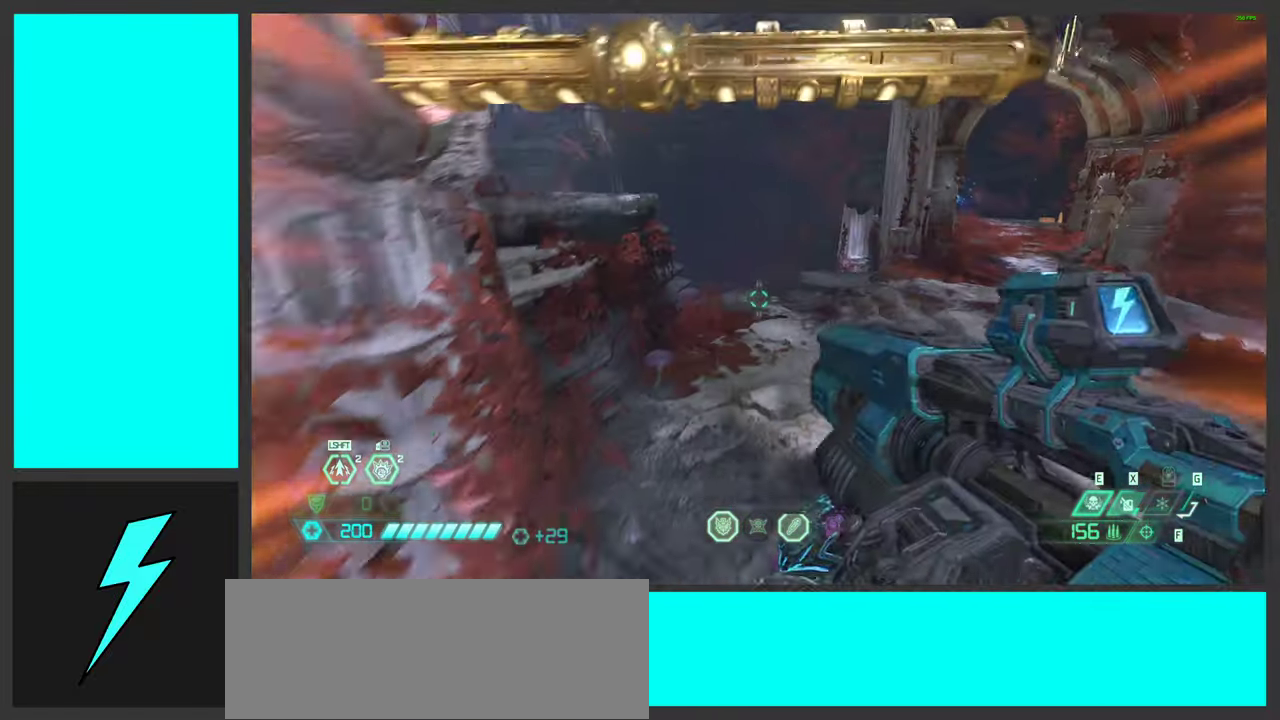
{"keys": ["w"], "mouse": [], "events": [[150, "shift", "down"], [300, "shift", "up"]]}
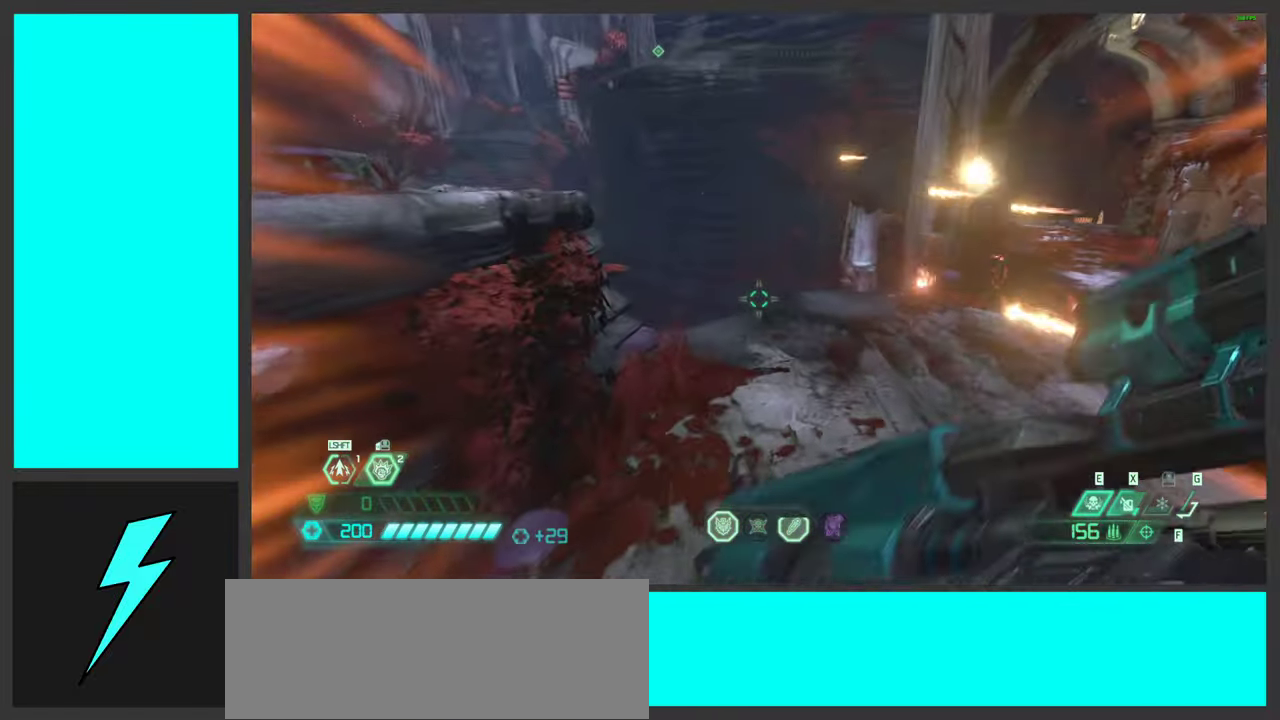
{"keys": ["w"], "mouse": [], "events": [[183, "a", "down"], [233, "a", "up"], [266, "space", "down"], [500, "space", "up"]]}
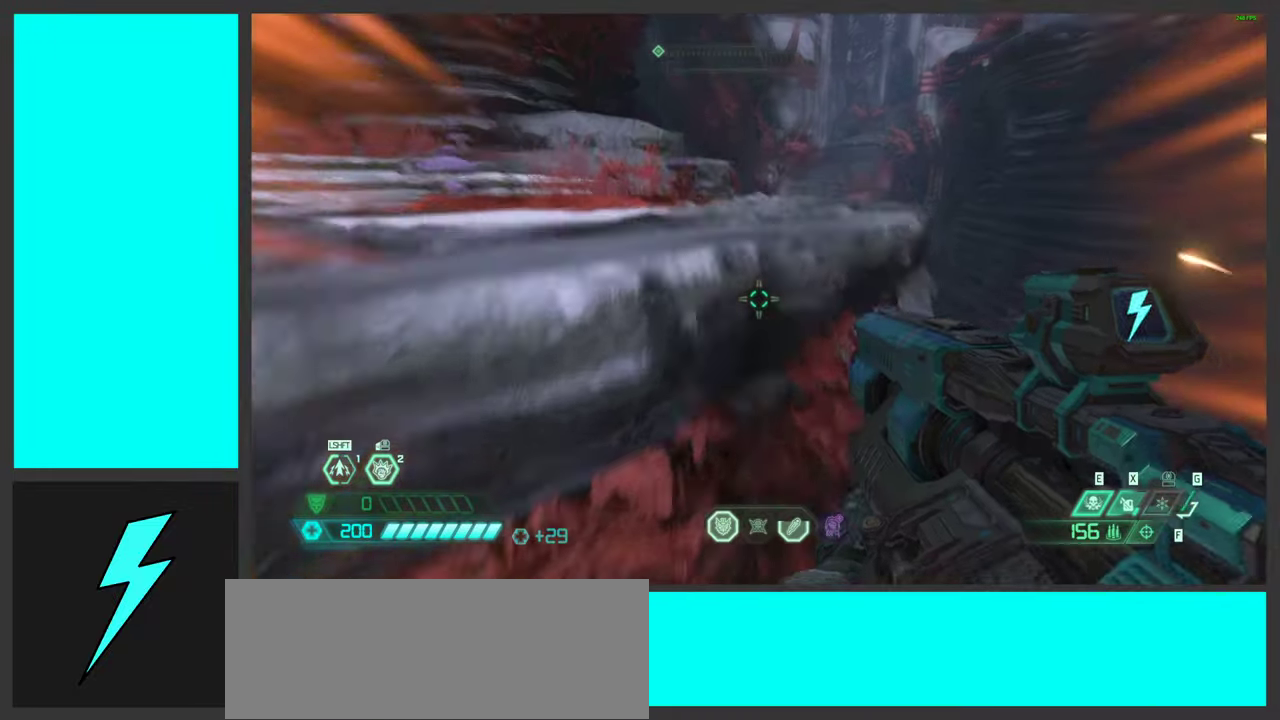
{"keys": ["d"], "mouse": [], "events": [[250, "d", "down"], [350, "w", "up"]]}
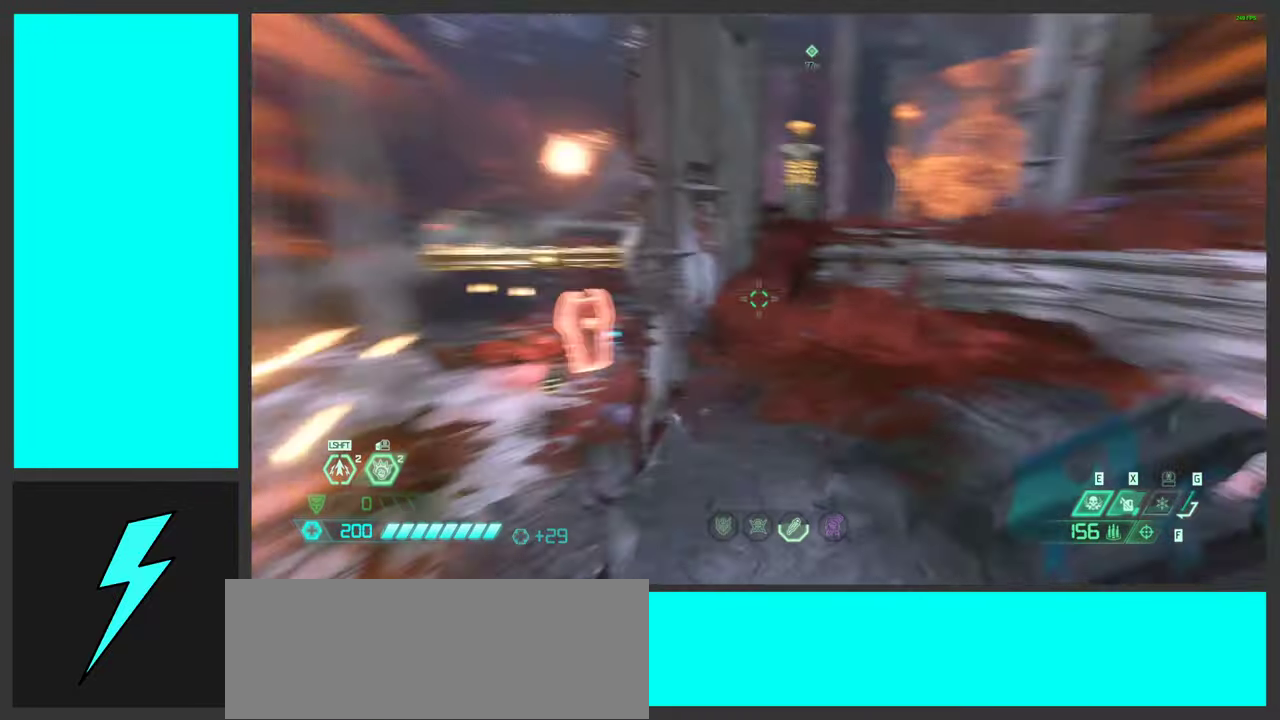
{"keys": ["d"], "mouse": [], "events": [[133, "space", "down"], [133, "w", "down"], [266, "space", "up"], [416, "d", "up"], [450, "d", "down"], [483, "w", "up"]]}
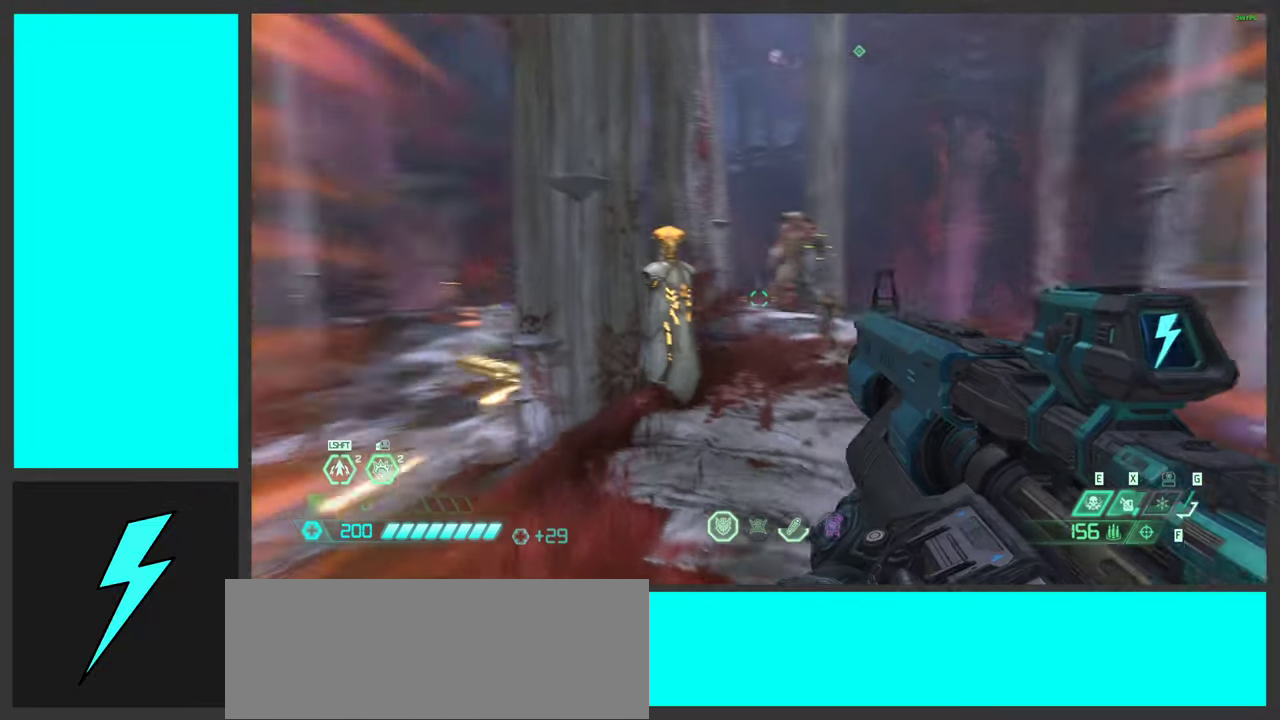
{"keys": ["a"], "mouse": [], "events": [[66, "mouse_right", "down"], [100, "mouse_left", "down"], [150, "1", "down"], [200, "mouse_right", "up"], [233, "1", "up"], [233, "mouse_left", "up"], [350, "d", "up"], [400, "a", "down"]]}
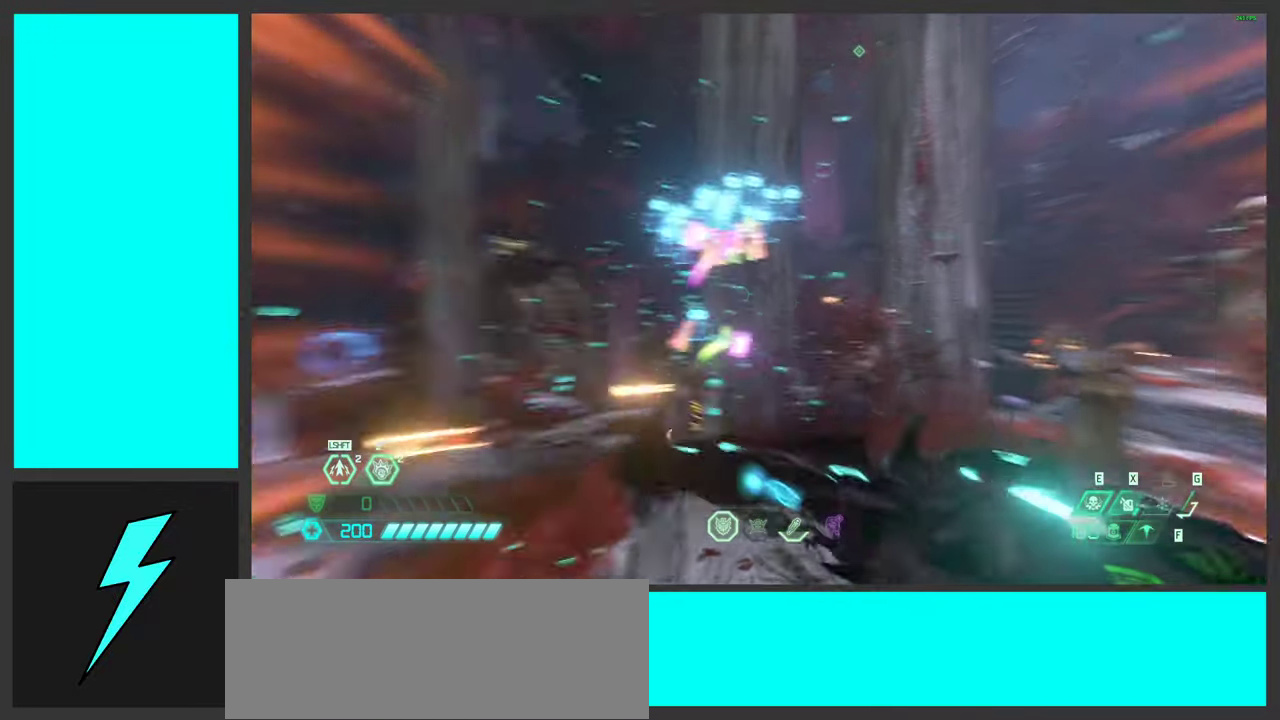
{"keys": ["a", "w"], "mouse": [], "events": [[116, "w", "down"]]}
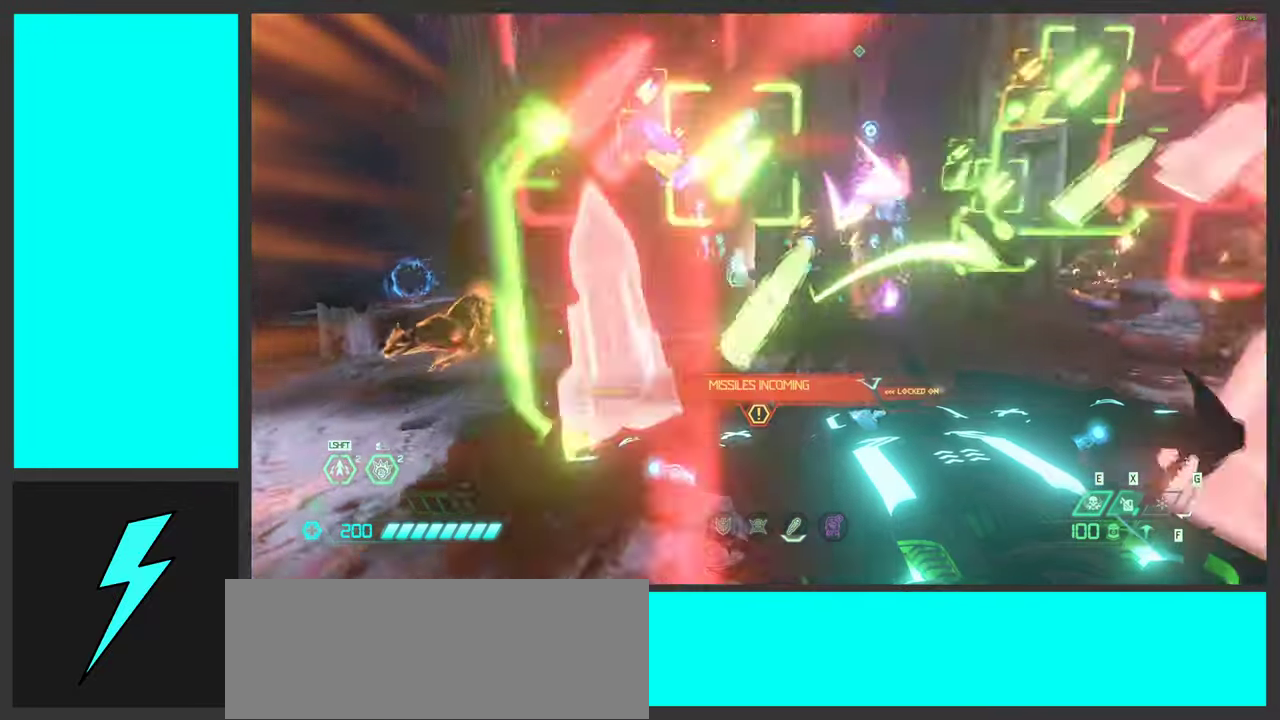
{"keys": ["a", "space", "w"], "mouse": [], "events": [[150, "3", "down"], [250, "3", "up"], [416, "space", "down"]]}
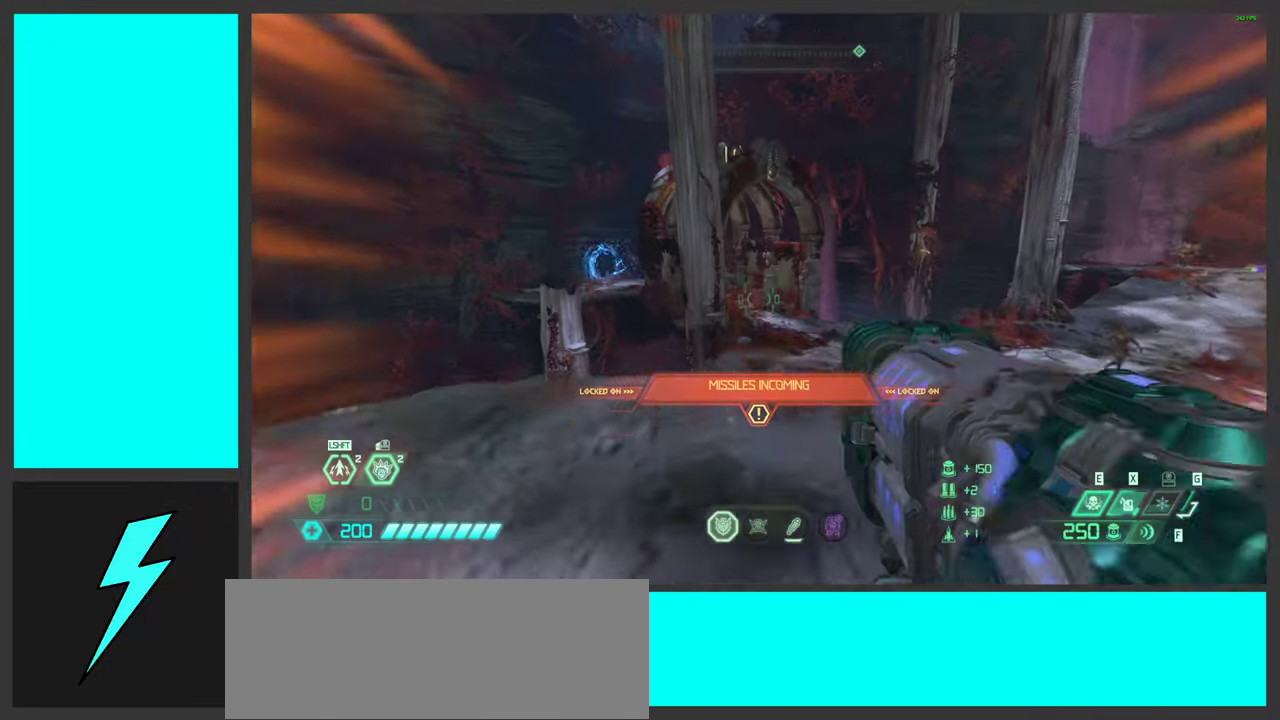
{"keys": ["a", "shift", "w"], "mouse": [], "events": [[50, "space", "up"], [150, "space", "down"], [283, "space", "up"], [450, "shift", "down"]]}
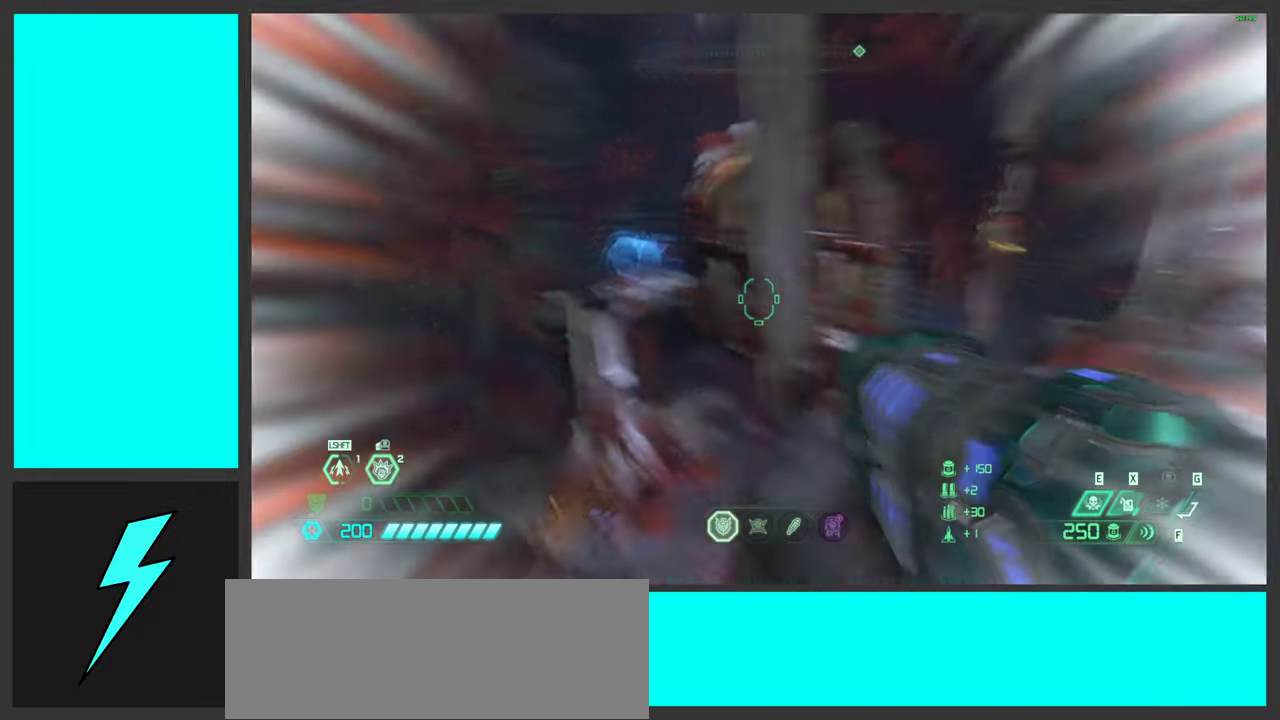
{"keys": ["shift", "w"], "mouse": [], "events": [[133, "a", "up"], [133, "shift", "up"], [466, "shift", "down"]]}
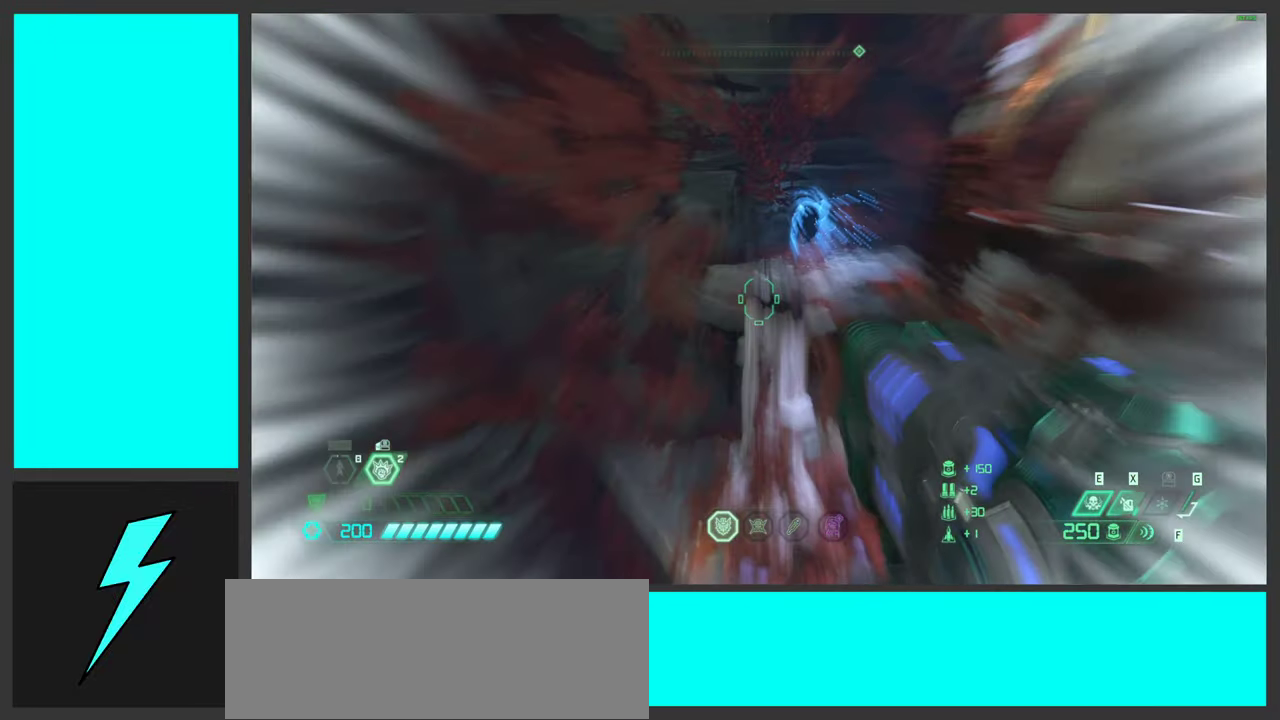
{"keys": ["w"], "mouse": [], "events": [[116, "shift", "up"], [183, "f", "down"], [300, "f", "up"]]}
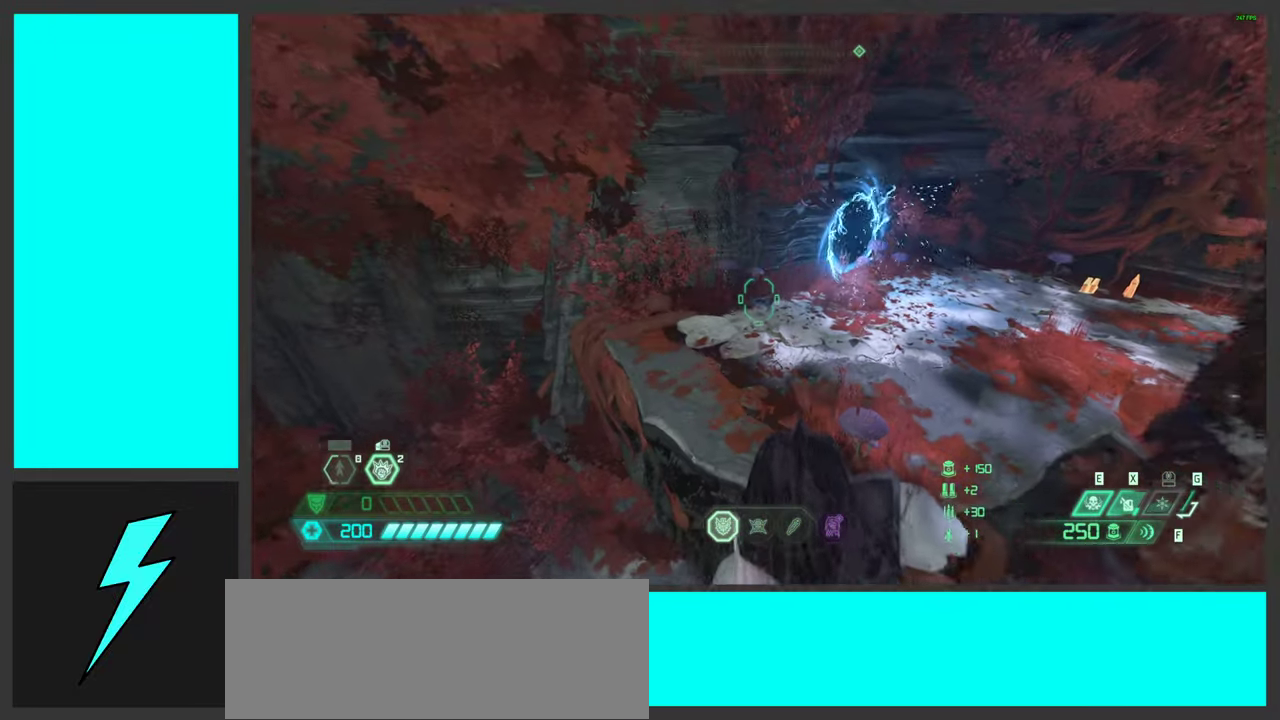
{"keys": ["1", "w"], "mouse": [], "events": [[283, "w", "up"], [316, "w", "down"], [350, "space", "down"], [416, "space", "up"], [450, "1", "down"]]}